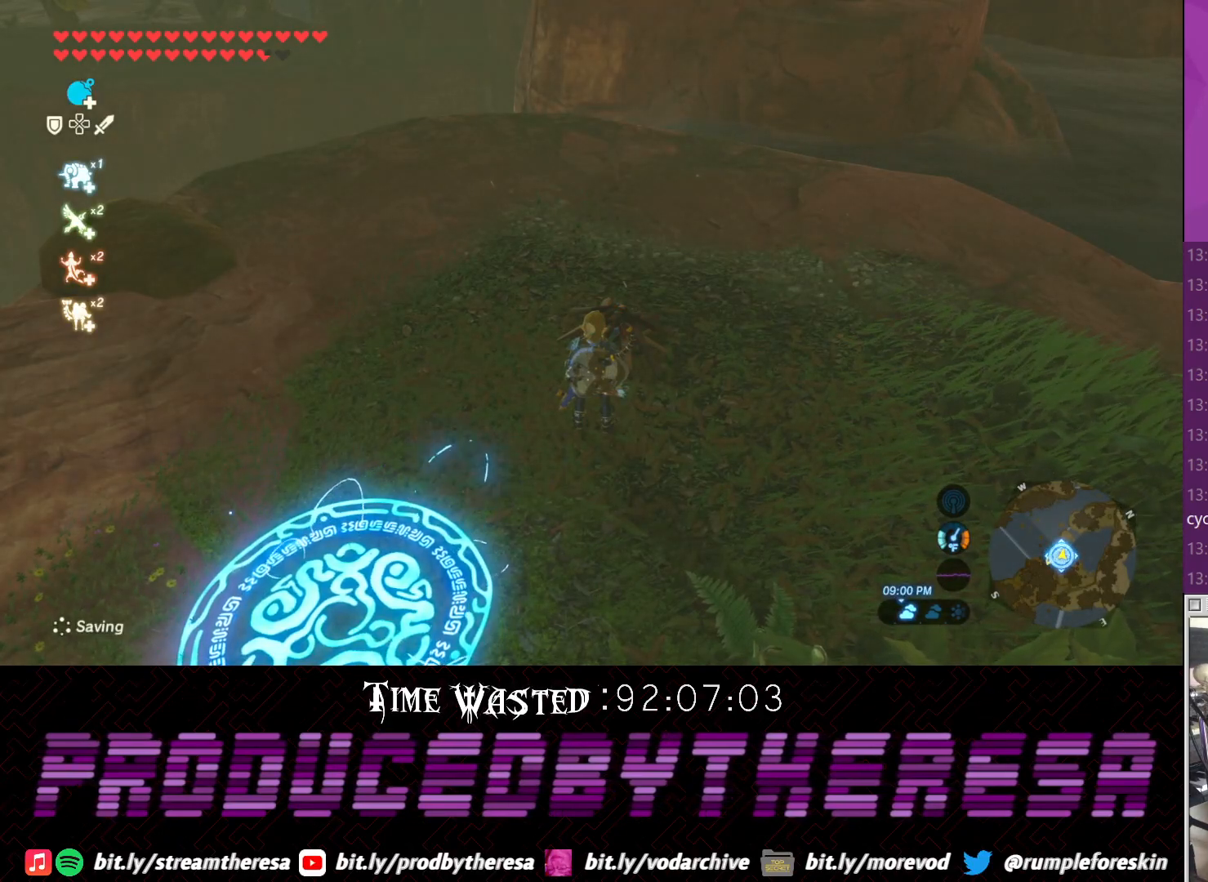
Gameplay with a controller (PlayStation layout); each line is a JSON object with the inputs held at the frame after it. "events" lists button and stick changes between this image and that frame as [ms after this image, input, new state], when the widget could be followed in between.
{"buttons": [], "left_stick": "center", "right_stick": "down-right", "events": [[483, "right_stick", "down-right"]]}
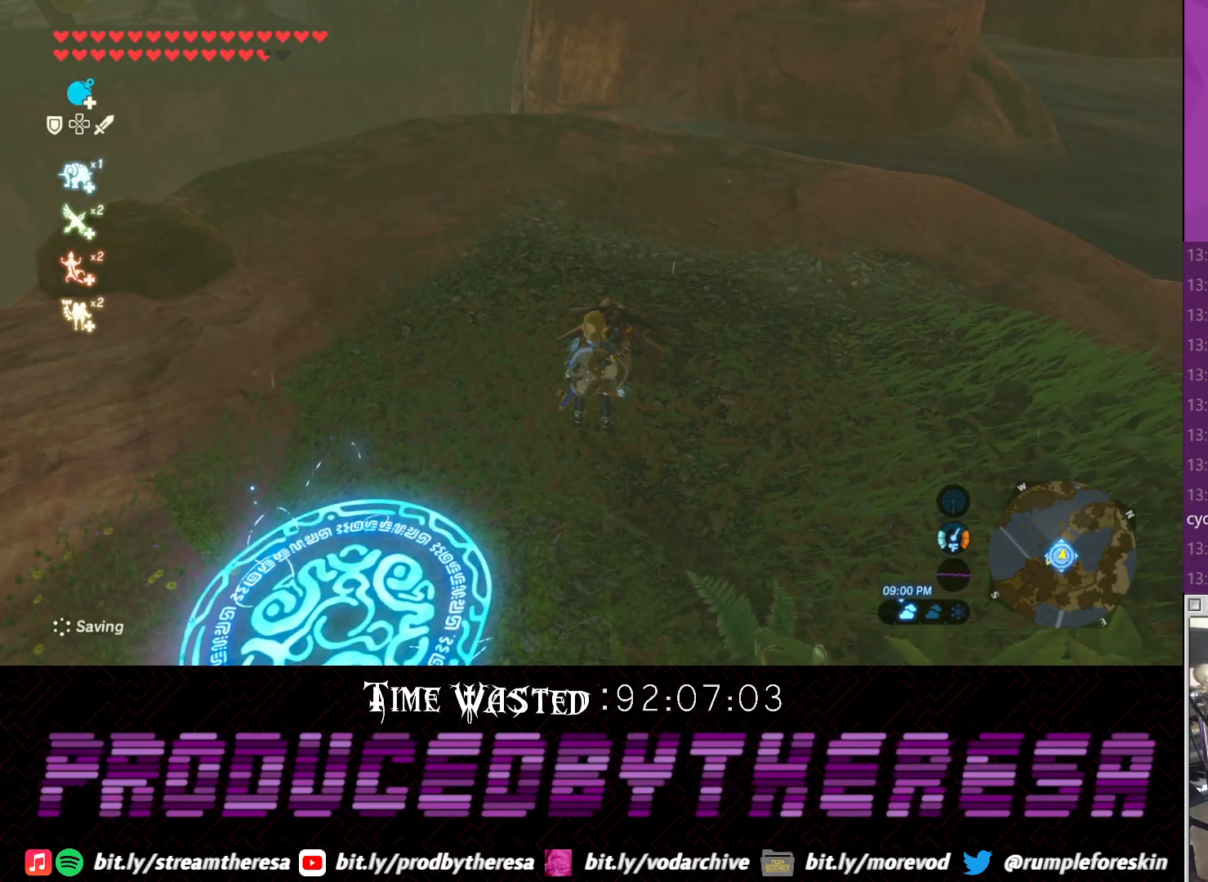
{"buttons": [], "left_stick": "down", "right_stick": "right", "events": [[350, "left_stick", "down"], [417, "right_stick", "right"]]}
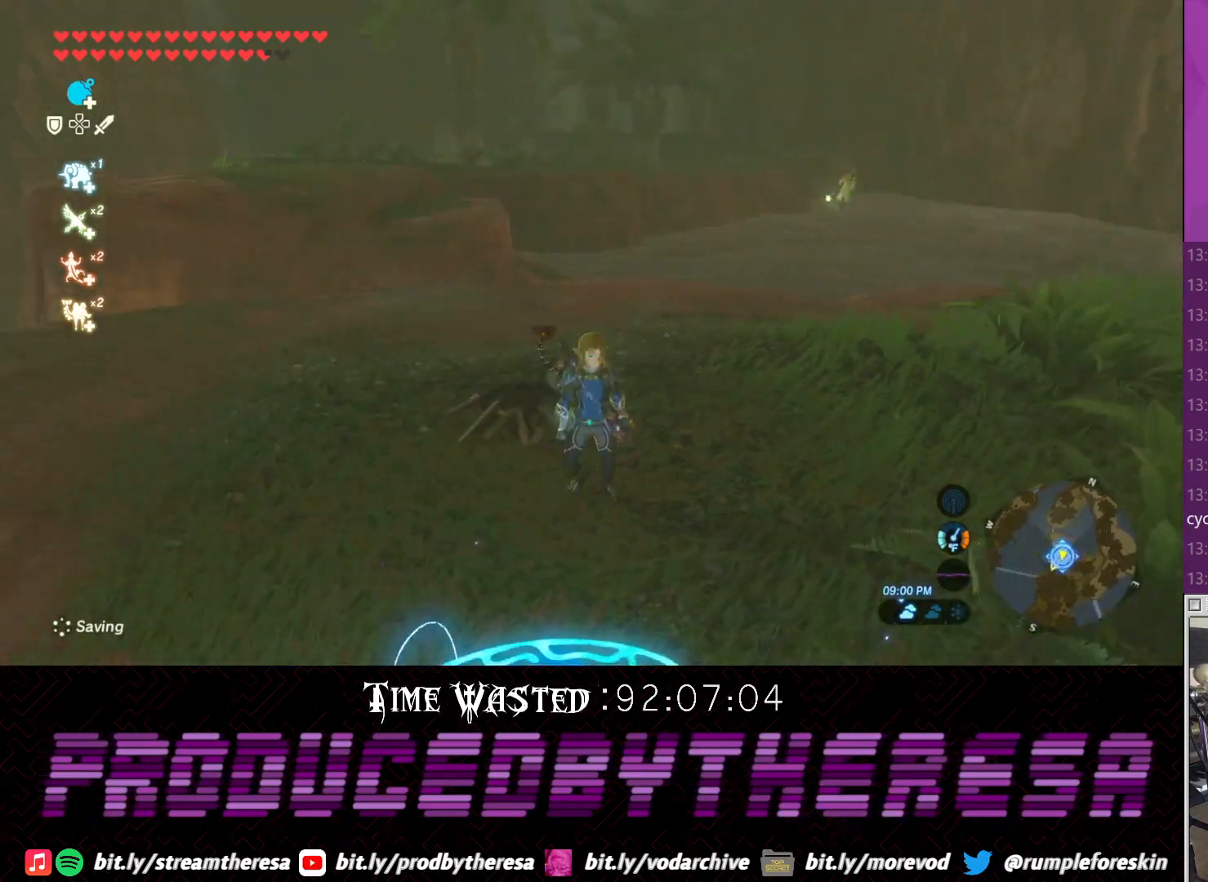
{"buttons": [], "left_stick": "center", "right_stick": "center", "events": [[100, "right_stick", "down-right"], [350, "right_stick", "center"], [367, "left_stick", "center"]]}
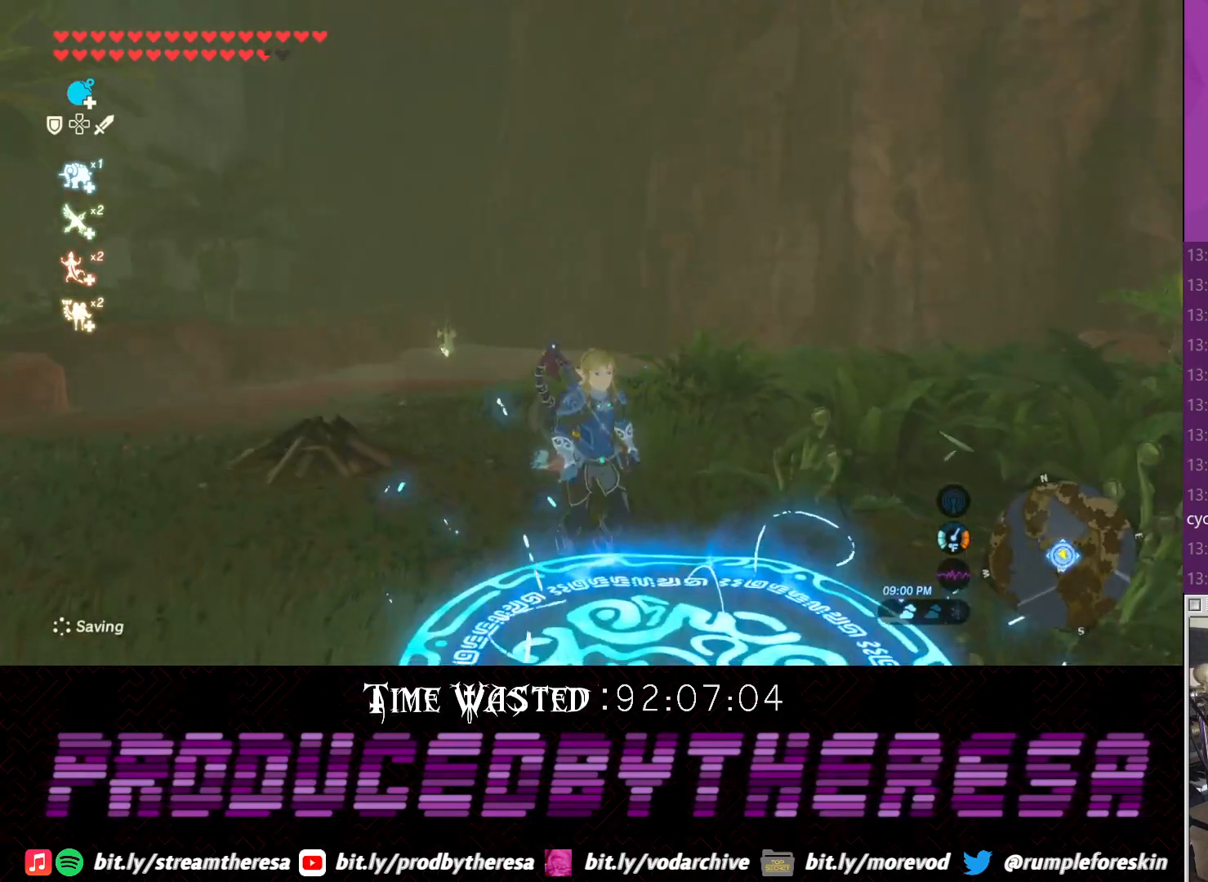
{"buttons": [], "left_stick": "down", "right_stick": "center", "events": [[433, "left_stick", "down"]]}
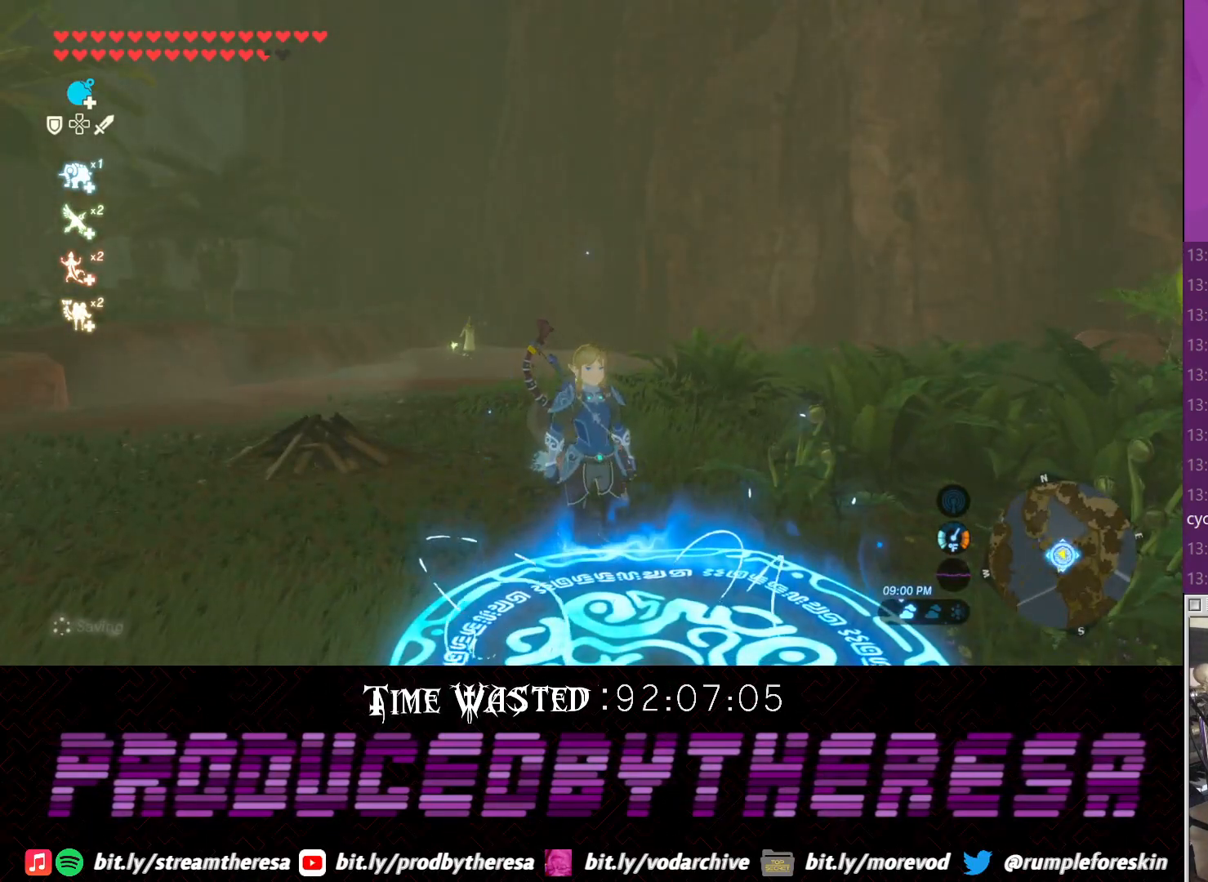
{"buttons": [], "left_stick": "down-right", "right_stick": "down", "events": [[83, "right_stick", "up"], [250, "right_stick", "right"], [317, "right_stick", "down-right"], [433, "left_stick", "down-right"], [433, "right_stick", "down"]]}
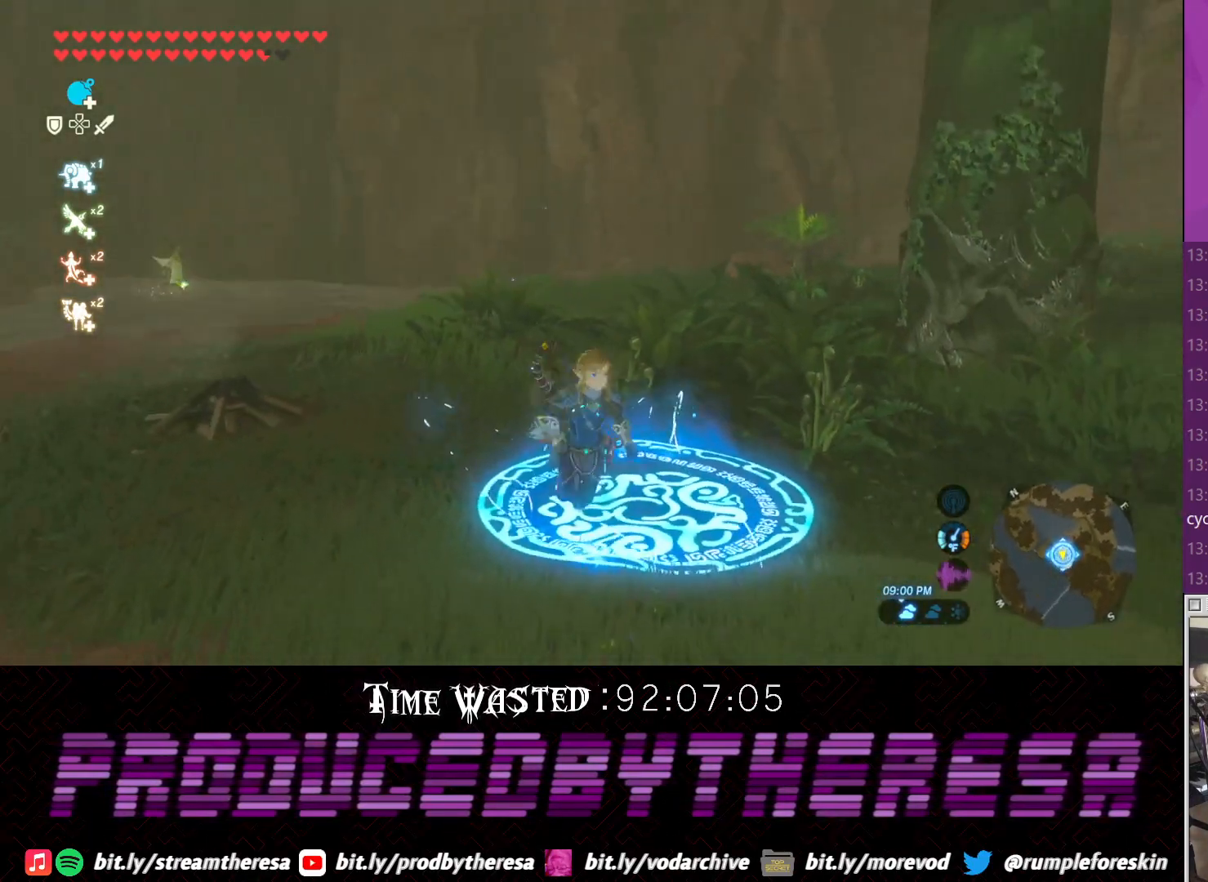
{"buttons": [], "left_stick": "center", "right_stick": "down-right", "events": [[67, "right_stick", "center"], [83, "left_stick", "right"], [200, "left_stick", "center"], [317, "right_stick", "down-right"]]}
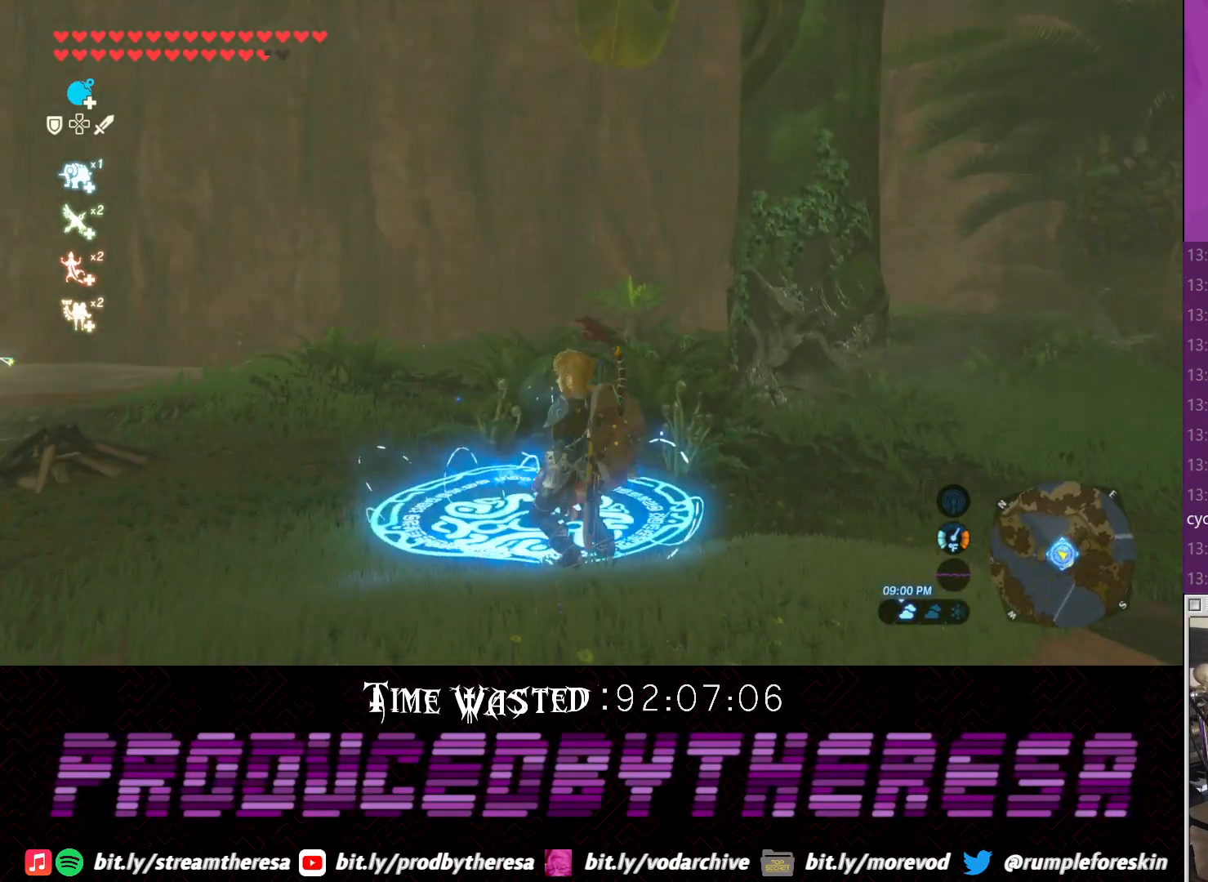
{"buttons": [], "left_stick": "center", "right_stick": "center", "events": [[350, "right_stick", "center"]]}
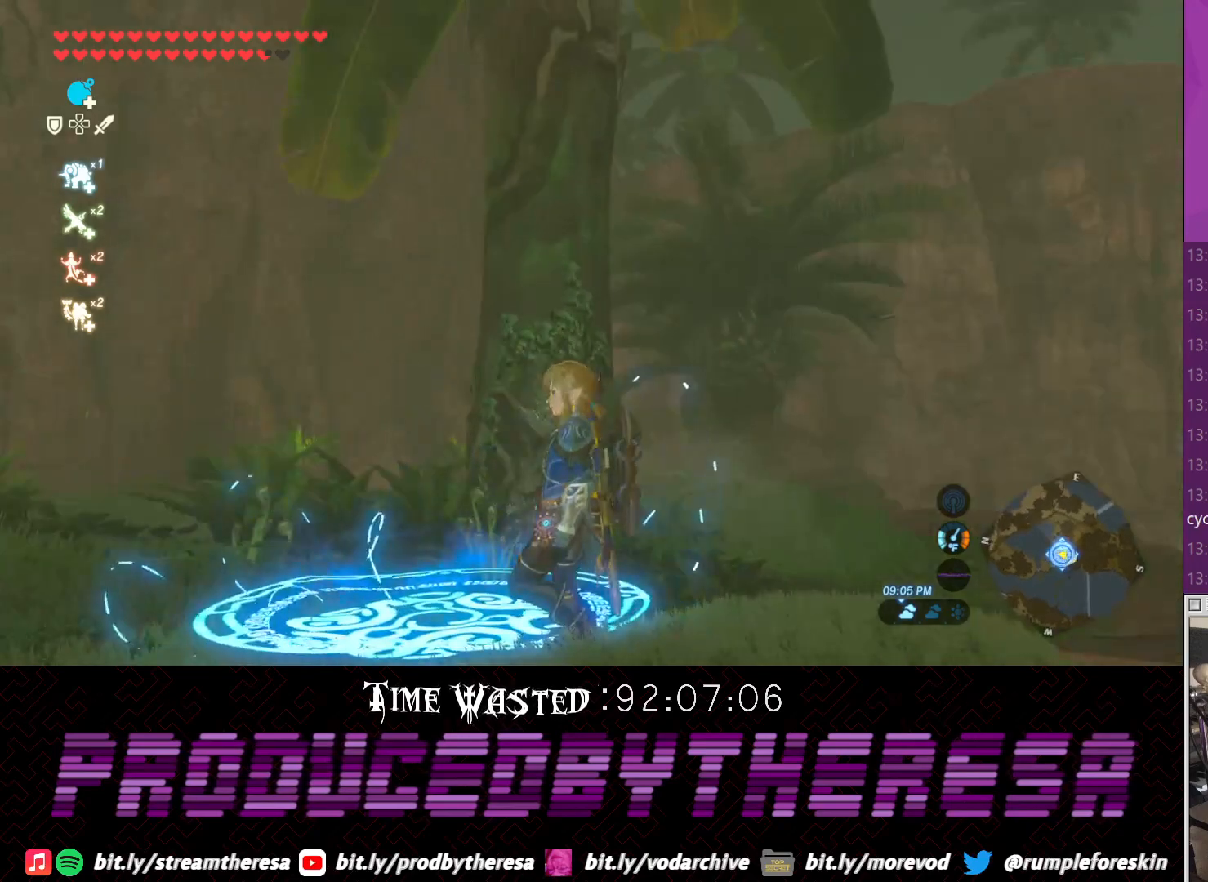
{"buttons": [], "left_stick": "center", "right_stick": "left", "events": [[33, "right_stick", "left"]]}
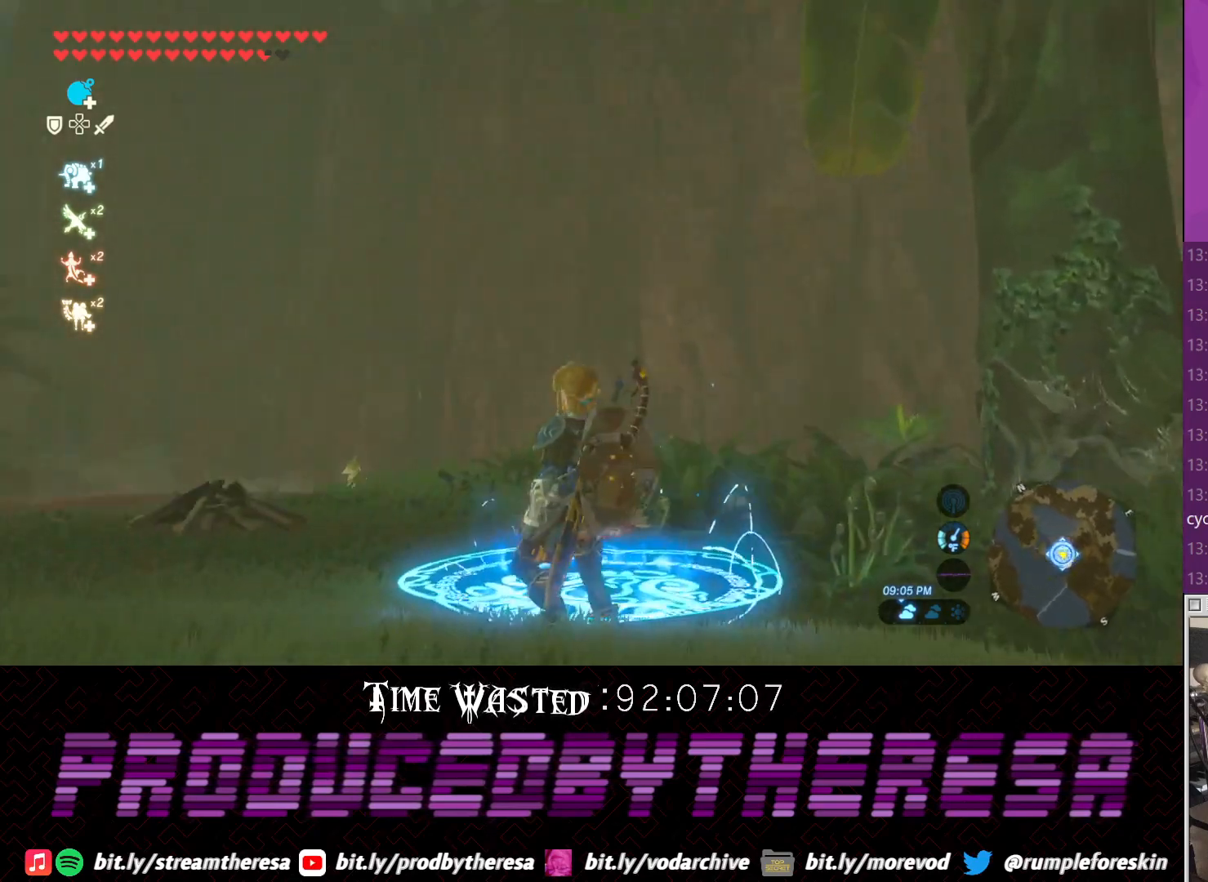
{"buttons": [], "left_stick": "center", "right_stick": "down-left", "events": [[100, "right_stick", "down-left"], [283, "right_stick", "down"], [417, "right_stick", "down-left"]]}
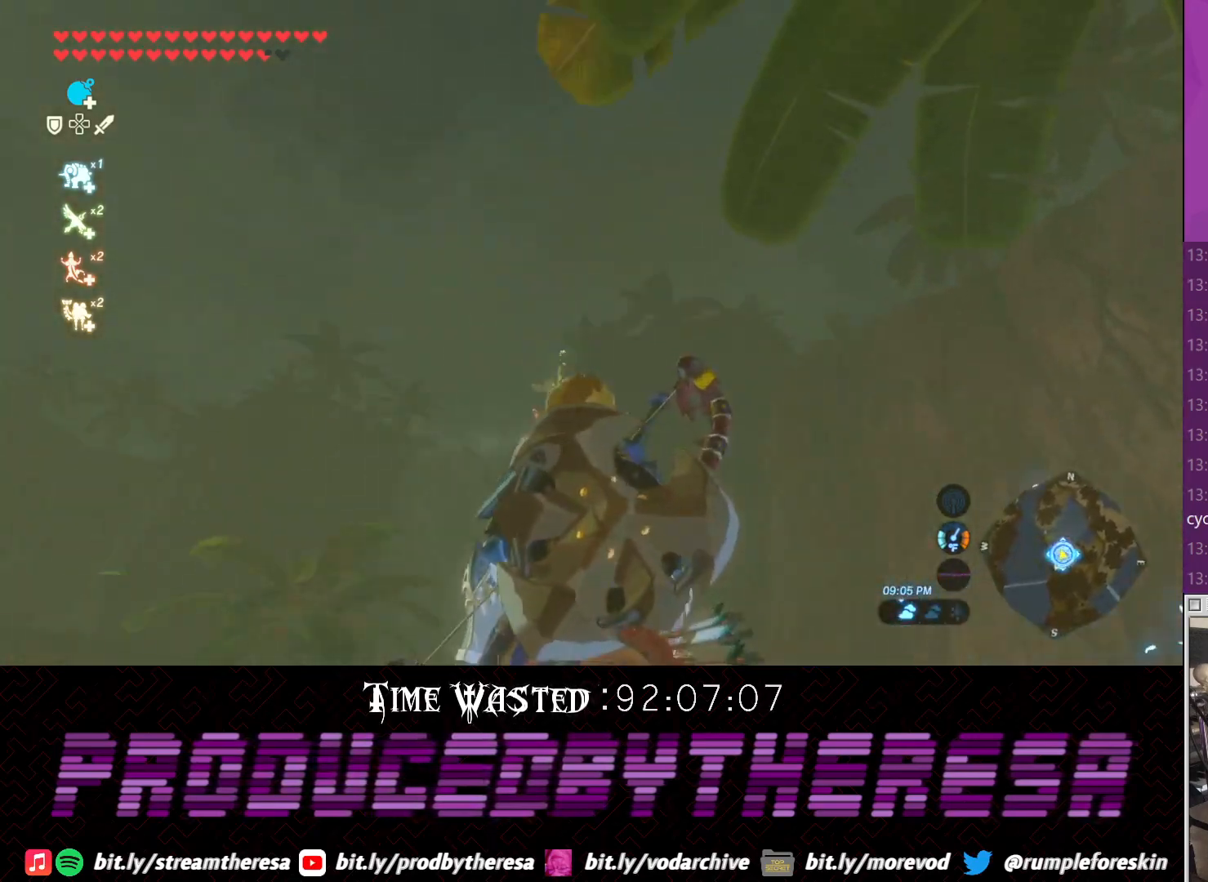
{"buttons": [], "left_stick": "center", "right_stick": "center", "events": [[50, "right_stick", "center"], [167, "right_stick", "up"], [300, "right_stick", "up-right"], [433, "right_stick", "center"]]}
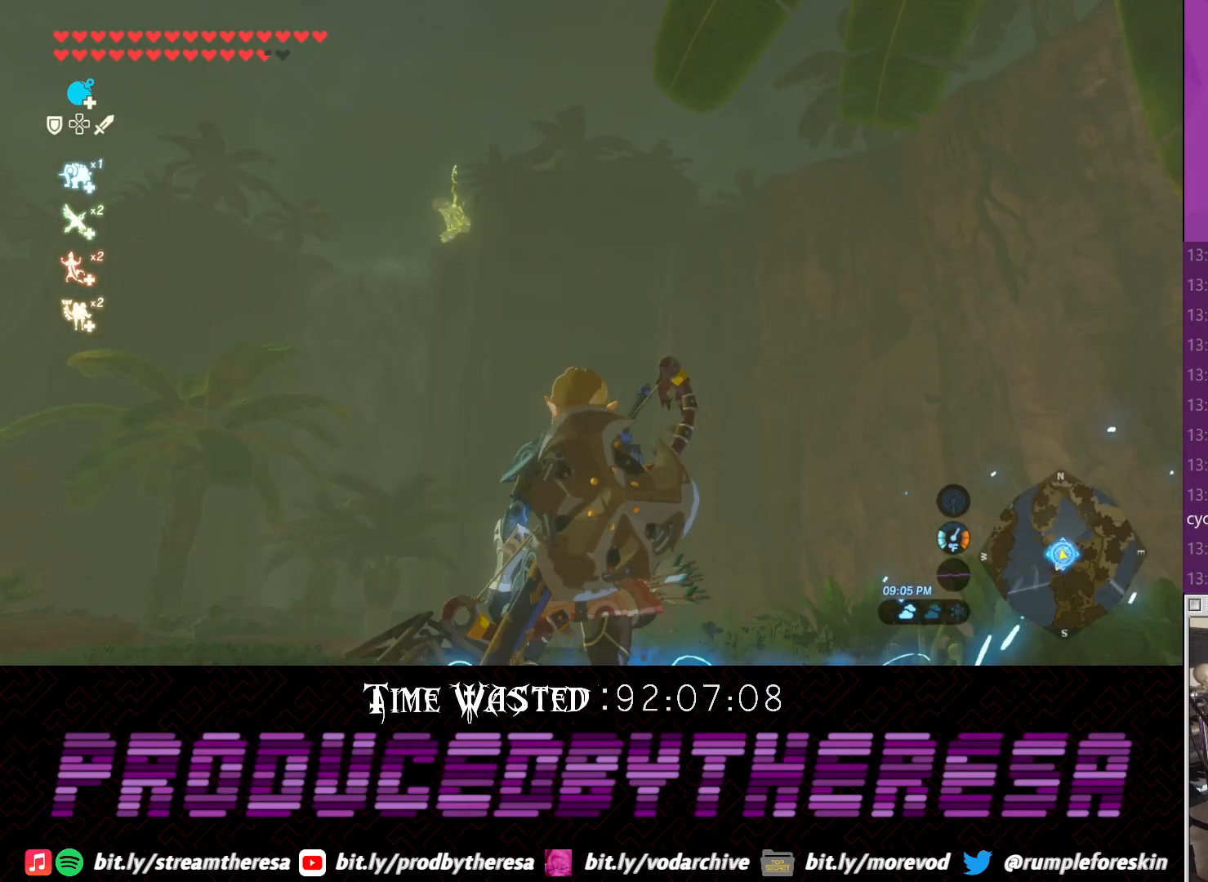
{"buttons": [], "left_stick": "center", "right_stick": "up-left", "events": [[150, "left_stick", "left"], [433, "right_stick", "up-left"], [500, "left_stick", "center"]]}
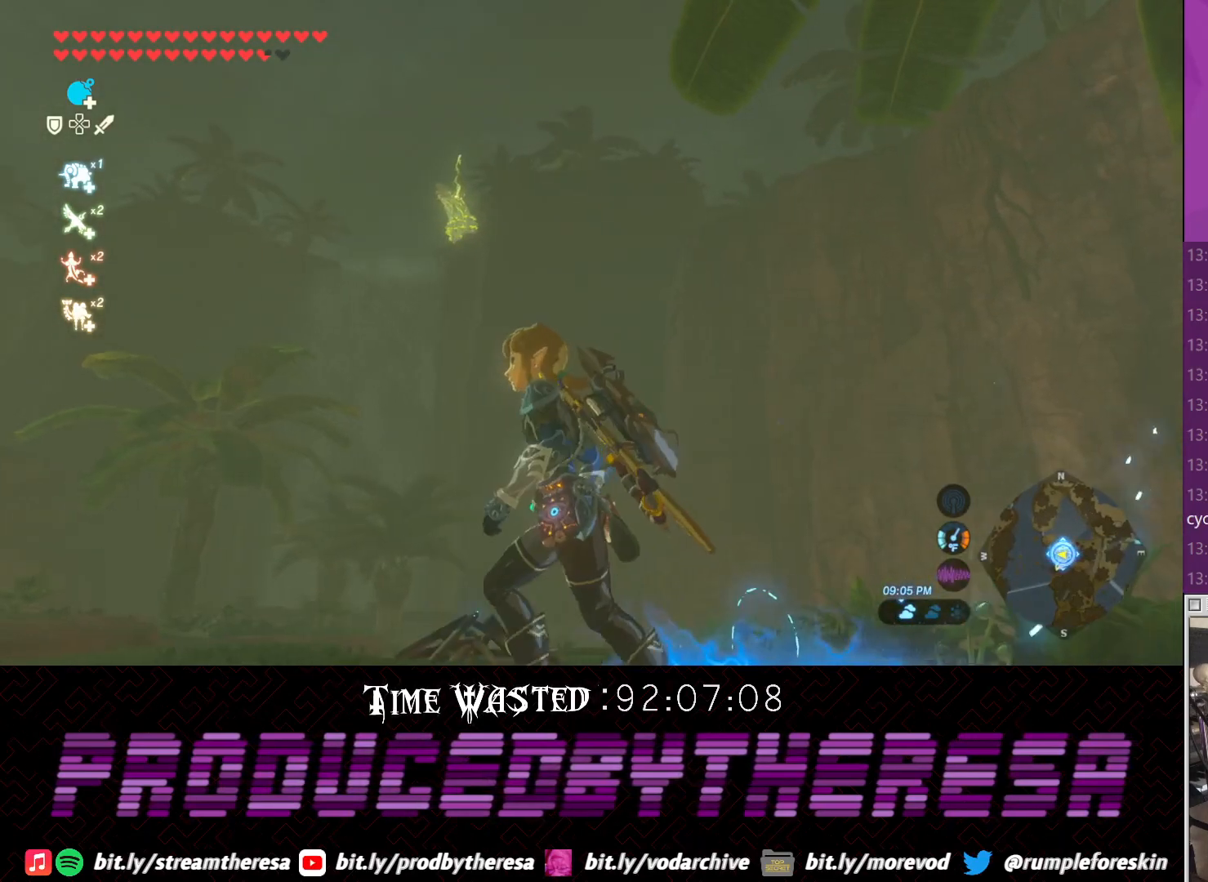
{"buttons": [], "left_stick": "center", "right_stick": "center", "events": [[17, "right_stick", "center"], [133, "right_stick", "up-left"], [450, "right_stick", "center"]]}
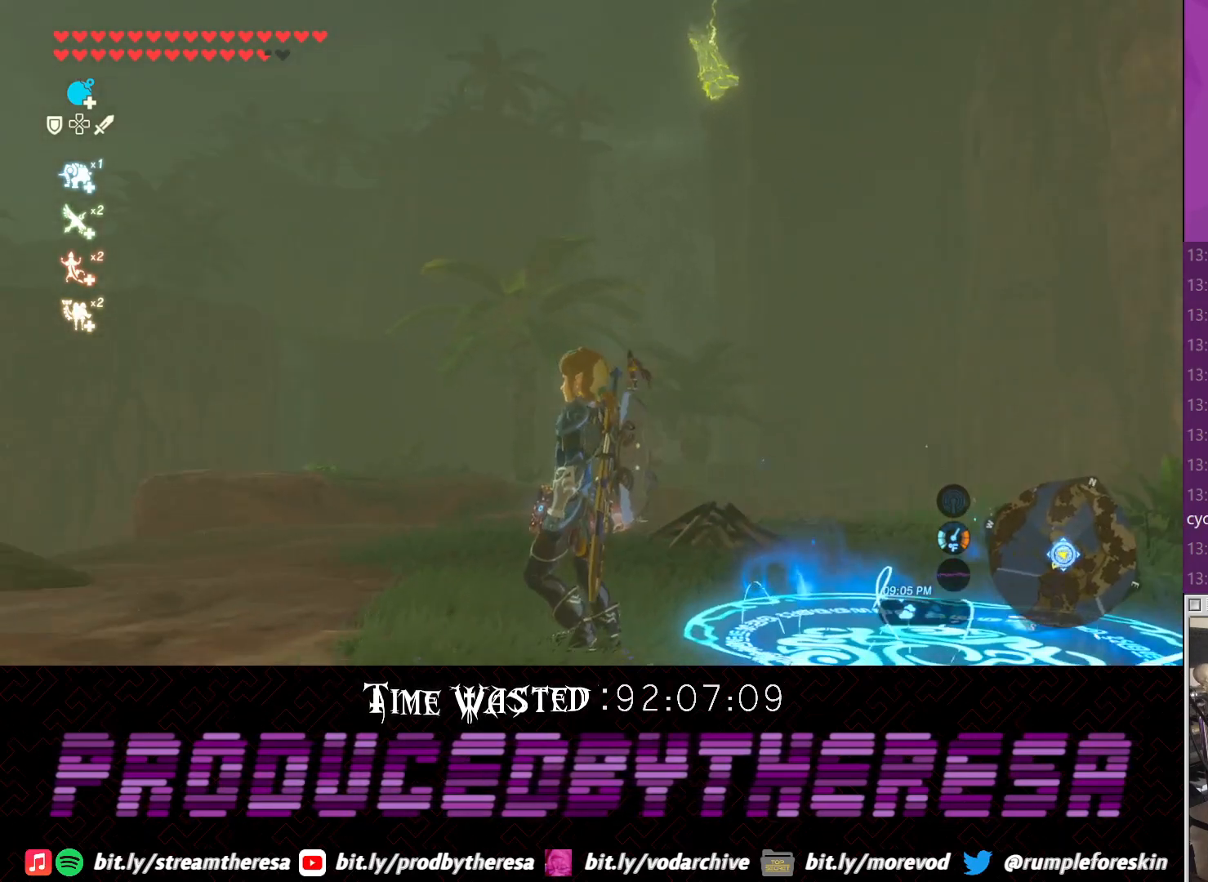
{"buttons": [], "left_stick": "center", "right_stick": "center", "events": []}
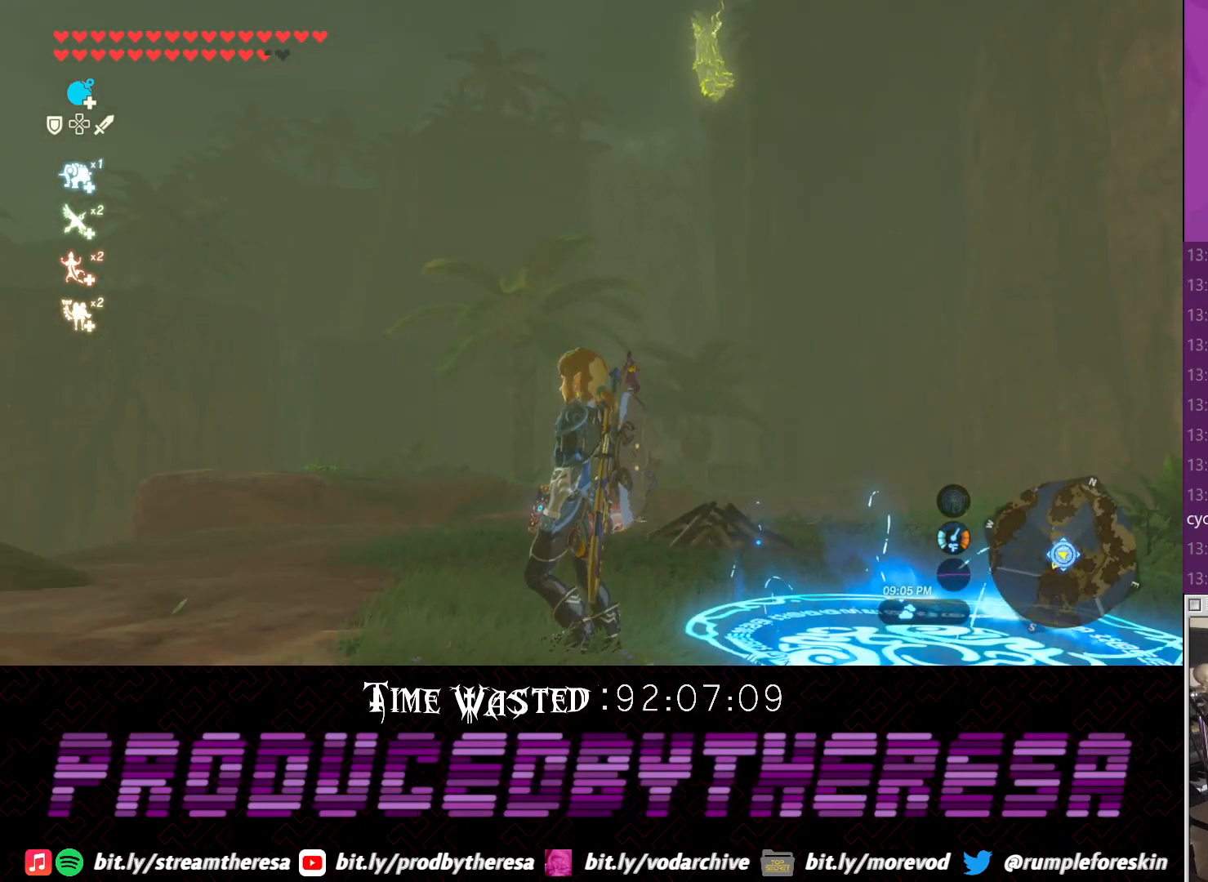
{"buttons": [], "left_stick": "up", "right_stick": "center", "events": [[83, "left_stick", "up"], [150, "right_stick", "up-left"], [333, "right_stick", "down-left"], [400, "right_stick", "center"]]}
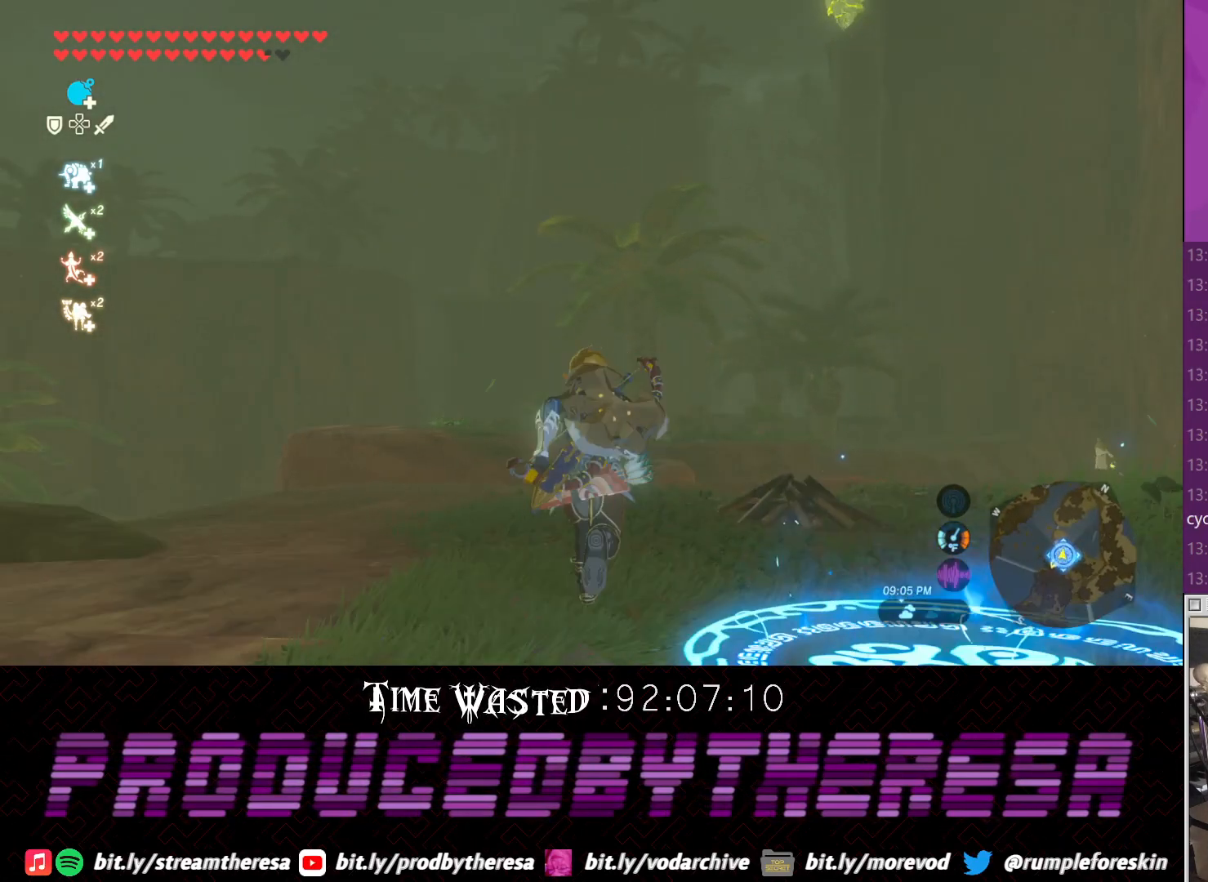
{"buttons": [], "left_stick": "up", "right_stick": "center", "events": [[100, "right_stick", "up"], [350, "right_stick", "center"]]}
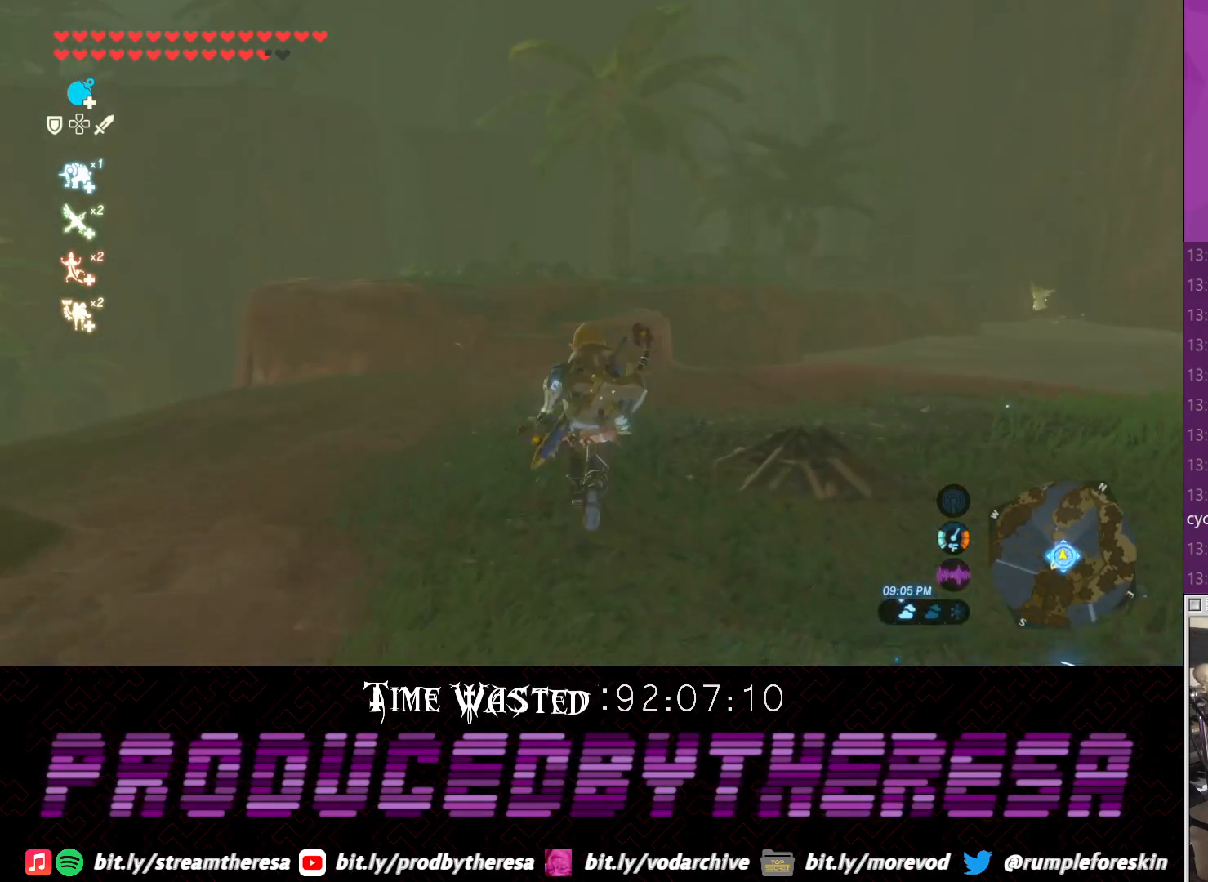
{"buttons": [], "left_stick": "up", "right_stick": "center", "events": [[50, "right_stick", "down-right"], [183, "right_stick", "down"], [433, "right_stick", "center"]]}
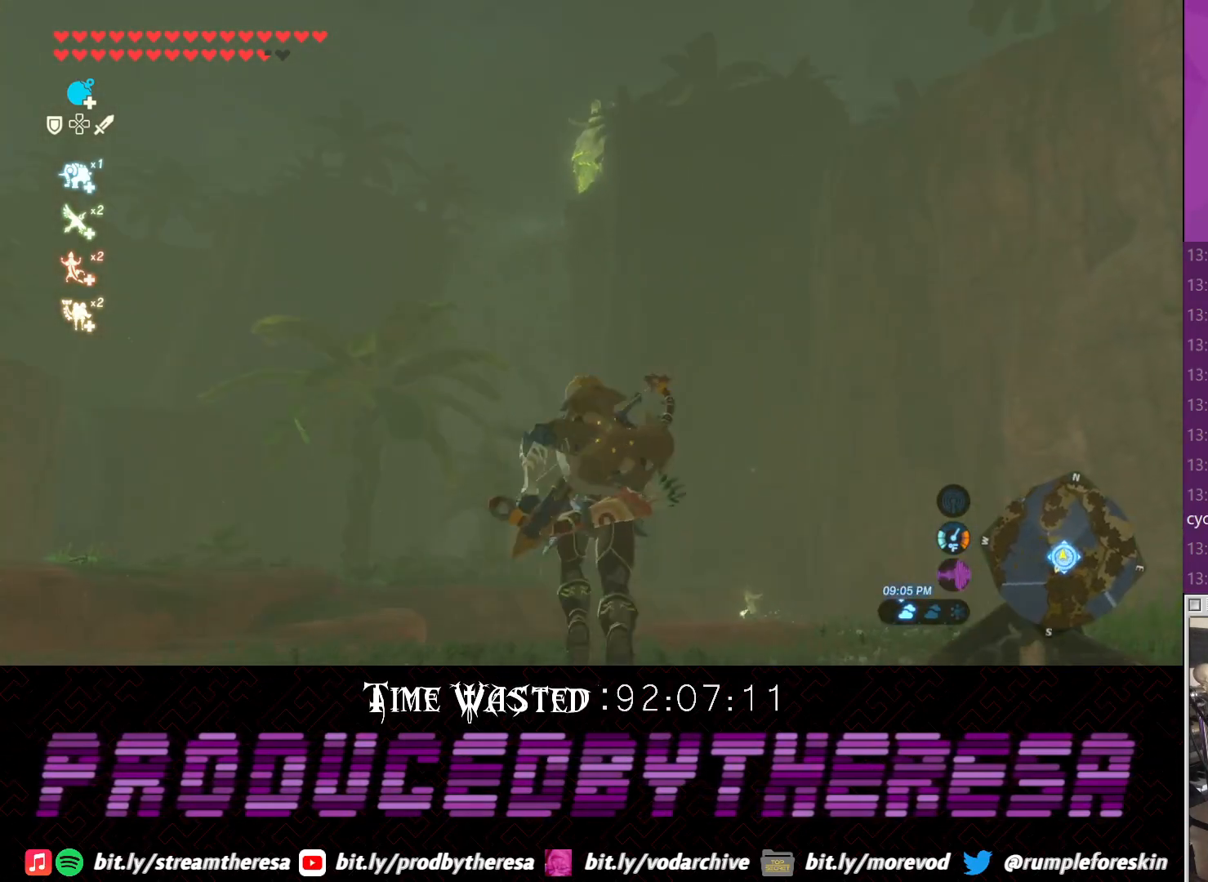
{"buttons": [], "left_stick": "right", "right_stick": "up-right", "events": [[250, "right_stick", "up-right"], [367, "left_stick", "right"]]}
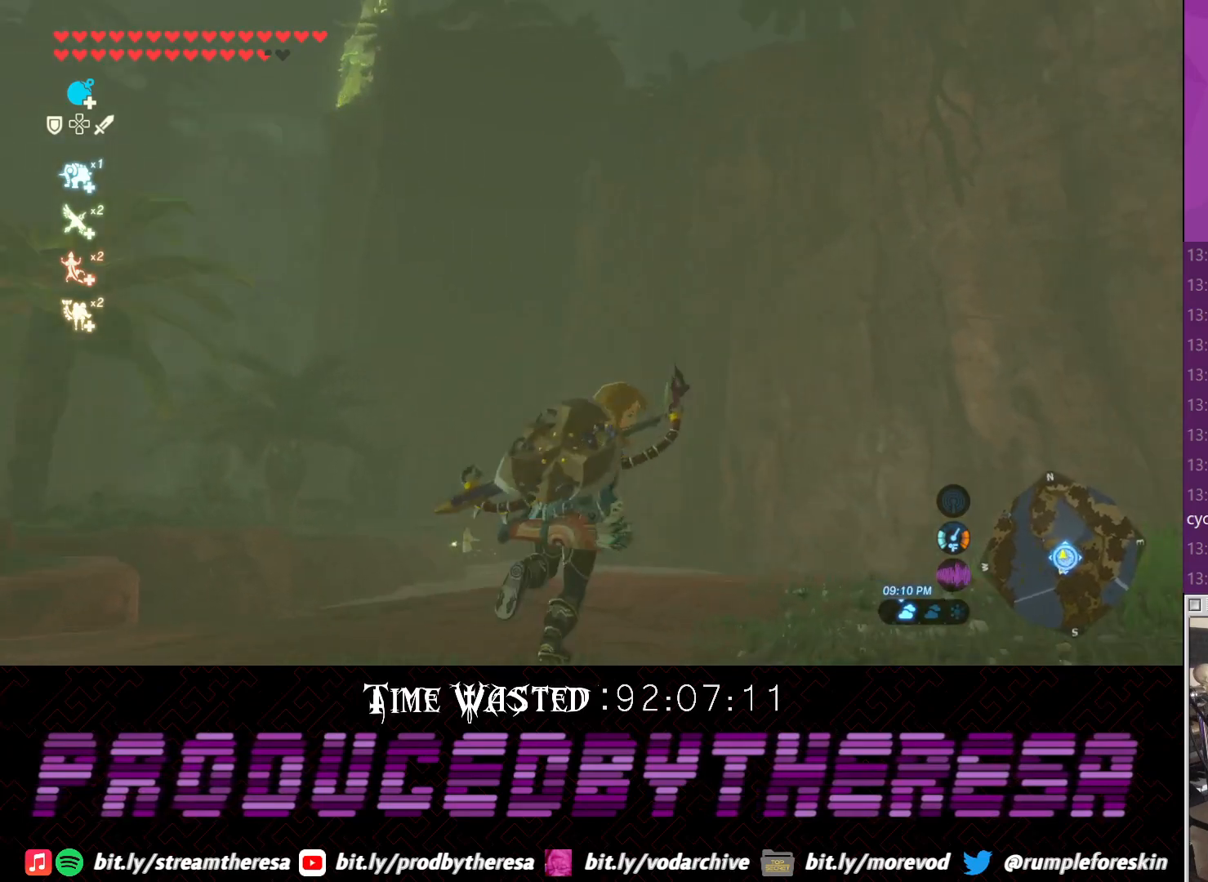
{"buttons": [], "left_stick": "right", "right_stick": "right", "events": [[67, "right_stick", "right"]]}
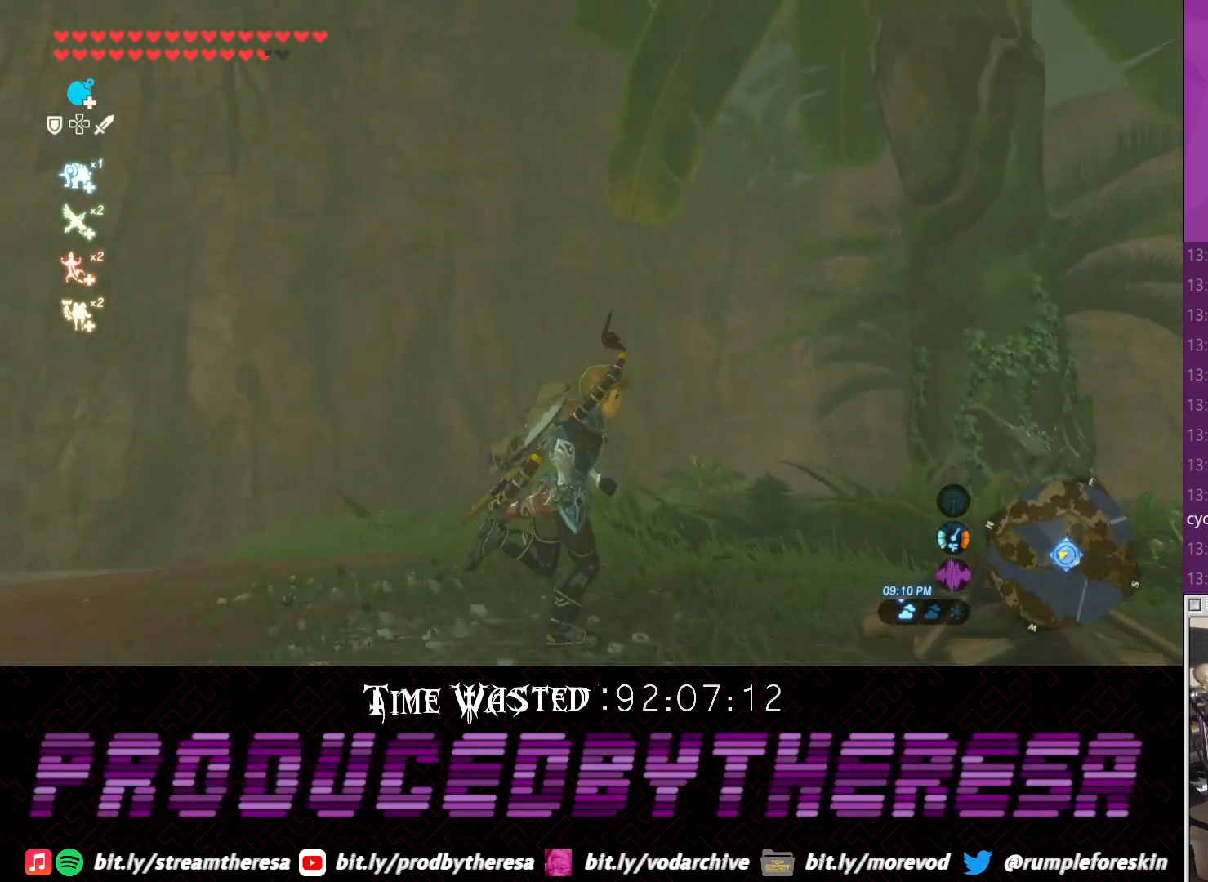
{"buttons": [], "left_stick": "up-right", "right_stick": "center", "events": [[83, "left_stick", "up-right"], [83, "right_stick", "center"], [150, "CROSS", "down"], [417, "CROSS", "up"]]}
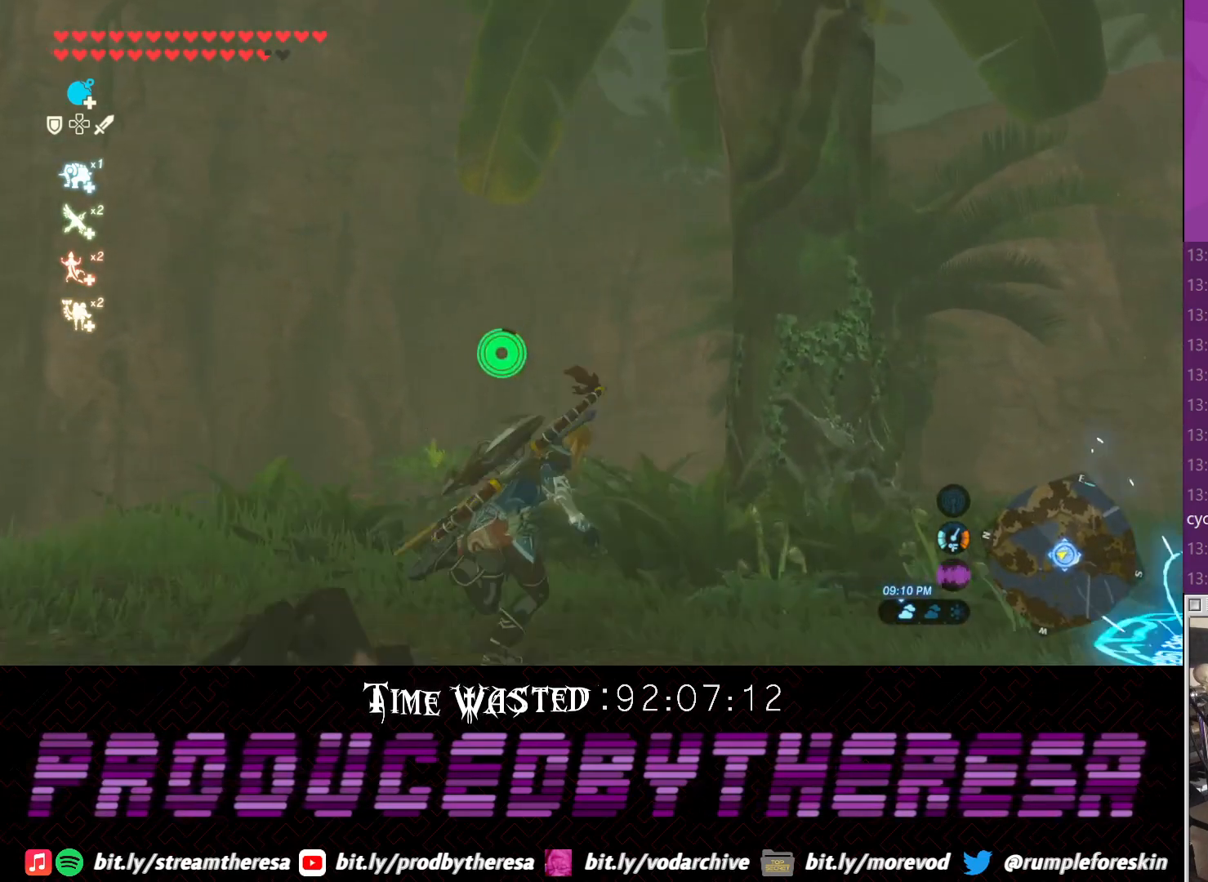
{"buttons": [], "left_stick": "right", "right_stick": "center", "events": [[17, "right_stick", "down"], [83, "right_stick", "down-left"], [233, "left_stick", "right"], [483, "right_stick", "center"]]}
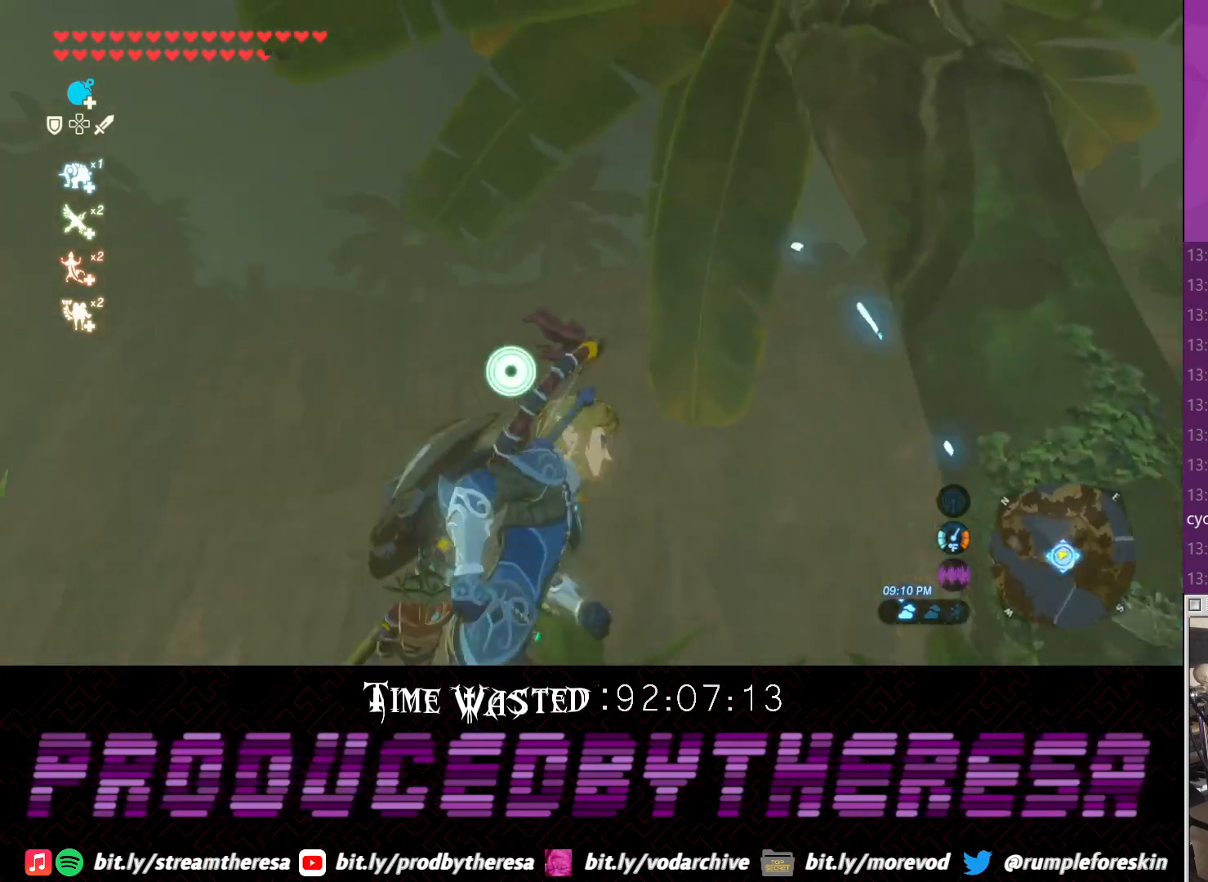
{"buttons": [], "left_stick": "right", "right_stick": "left", "events": [[217, "right_stick", "up"], [350, "right_stick", "left"]]}
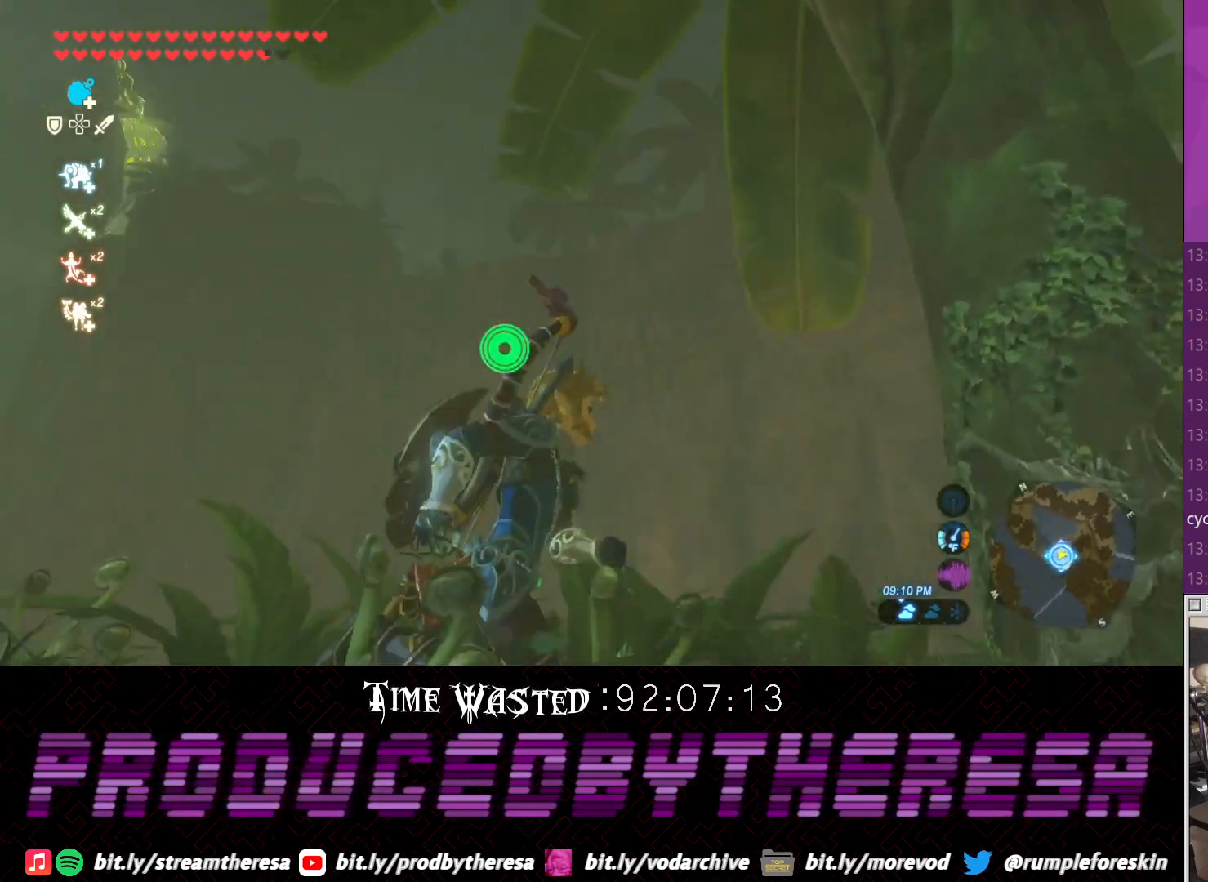
{"buttons": ["TRIANGLE"], "left_stick": "right", "right_stick": "center", "events": [[183, "right_stick", "center"], [467, "TRIANGLE", "down"]]}
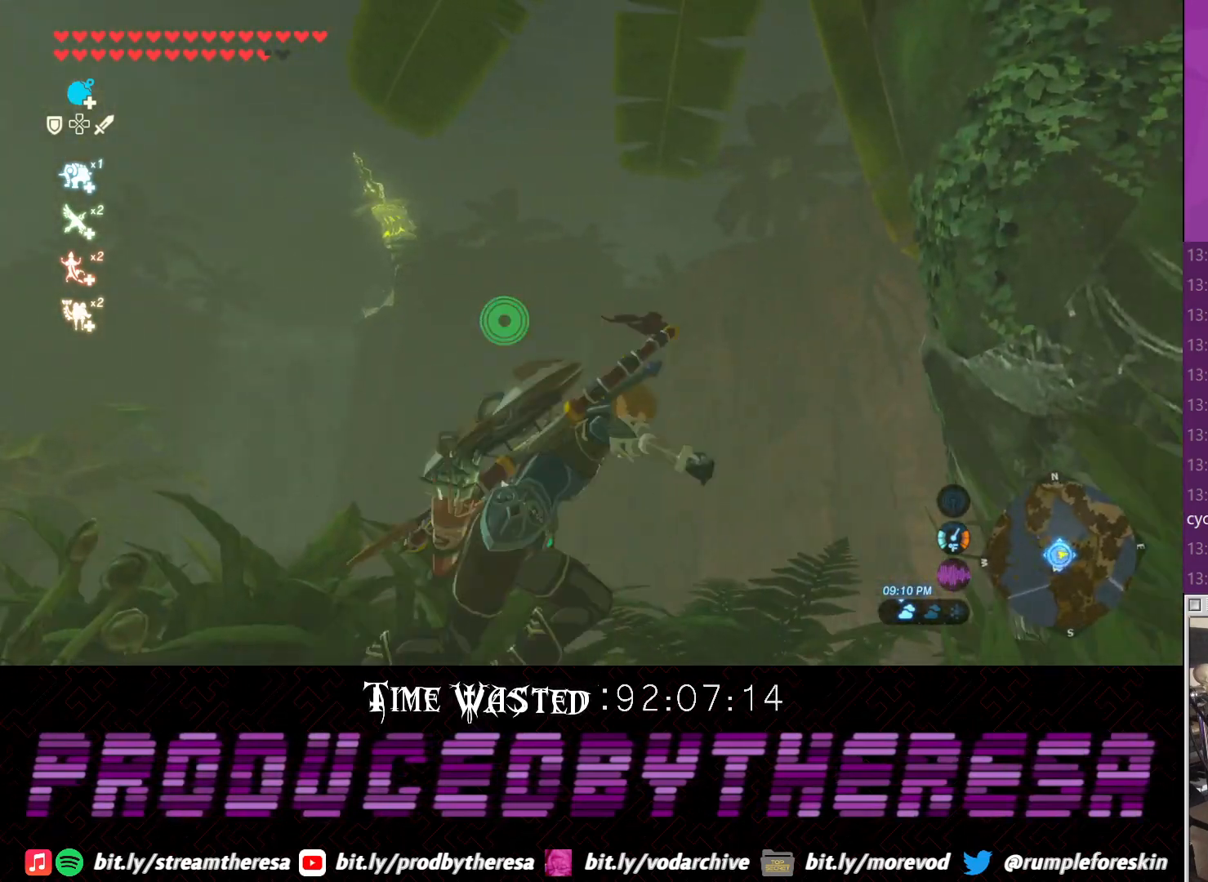
{"buttons": [], "left_stick": "right", "right_stick": "center", "events": [[67, "TRIANGLE", "up"], [183, "TRIANGLE", "down"], [300, "TRIANGLE", "up"], [383, "TRIANGLE", "down"], [483, "TRIANGLE", "up"]]}
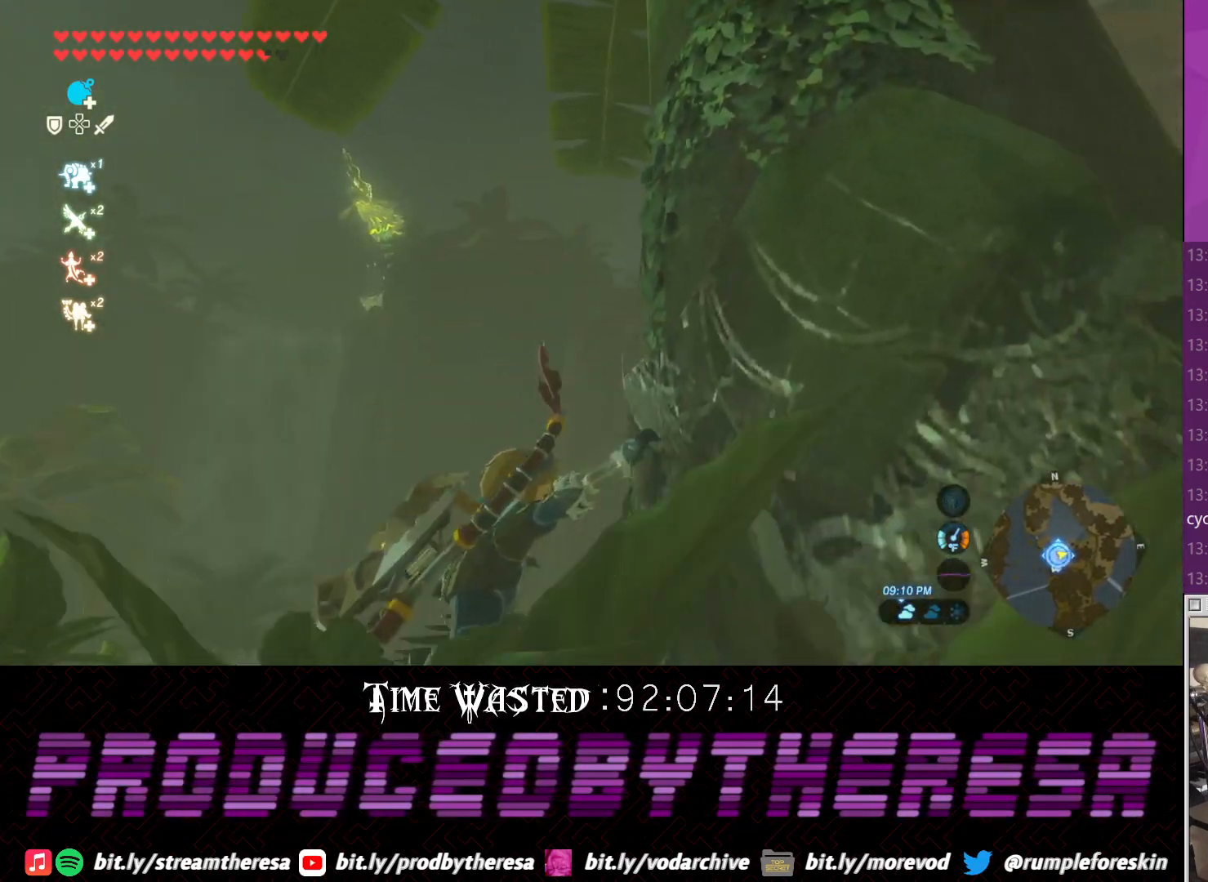
{"buttons": ["TRIANGLE"], "left_stick": "up-right", "right_stick": "center", "events": [[67, "TRIANGLE", "down"], [183, "TRIANGLE", "up"], [250, "TRIANGLE", "down"], [267, "left_stick", "up-right"], [383, "TRIANGLE", "up"], [433, "TRIANGLE", "down"]]}
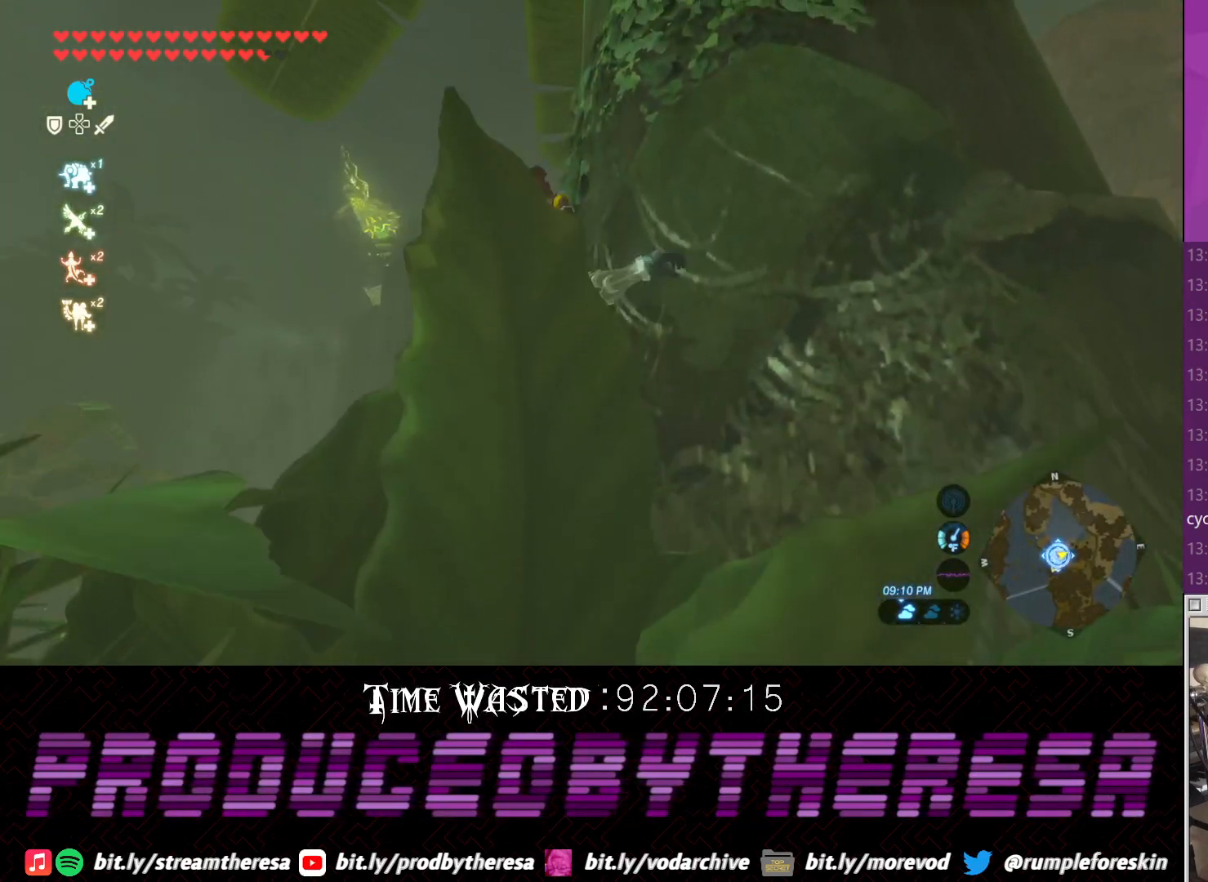
{"buttons": ["TRIANGLE"], "left_stick": "up", "right_stick": "center", "events": [[67, "TRIANGLE", "up"], [133, "TRIANGLE", "down"], [267, "TRIANGLE", "up"], [350, "TRIANGLE", "down"], [383, "left_stick", "up"]]}
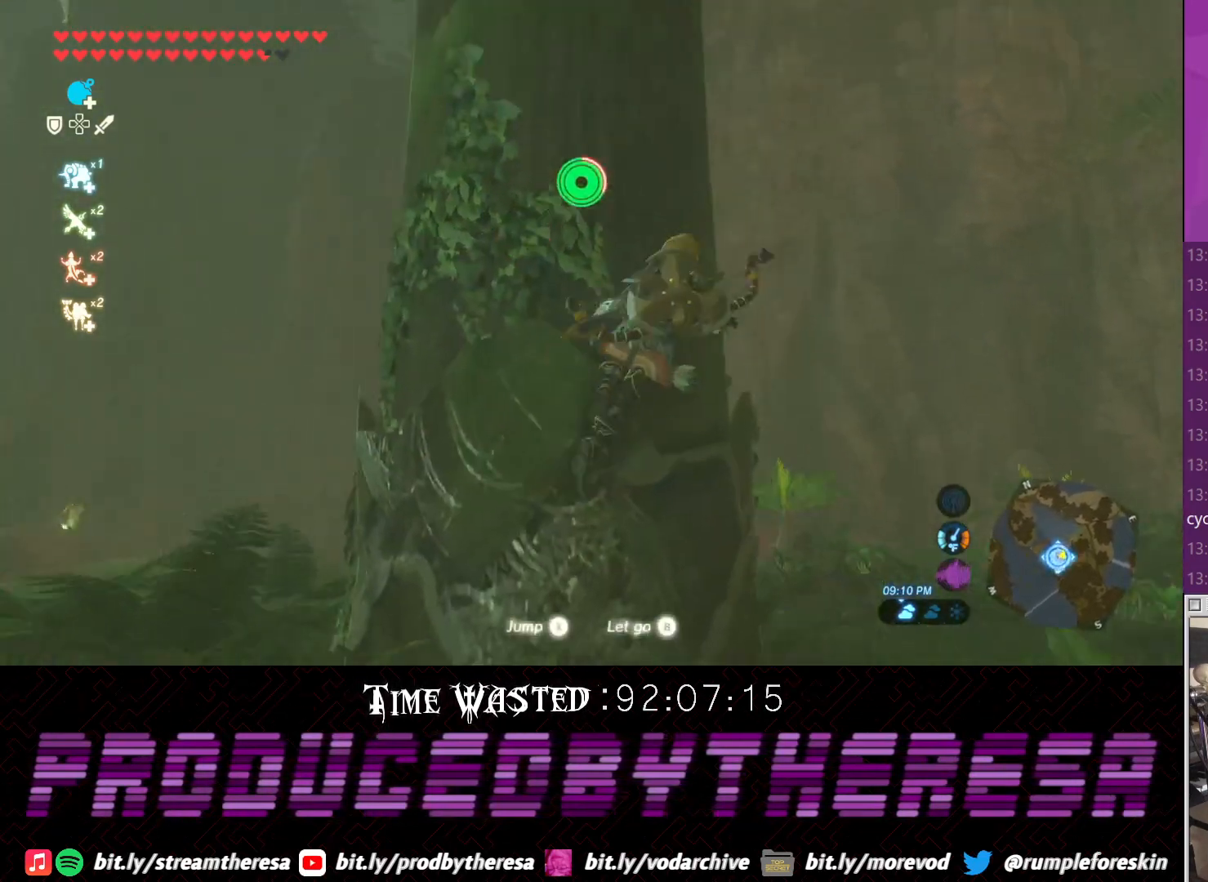
{"buttons": [], "left_stick": "up", "right_stick": "down-left", "events": [[17, "TRIANGLE", "up"], [333, "right_stick", "down-left"]]}
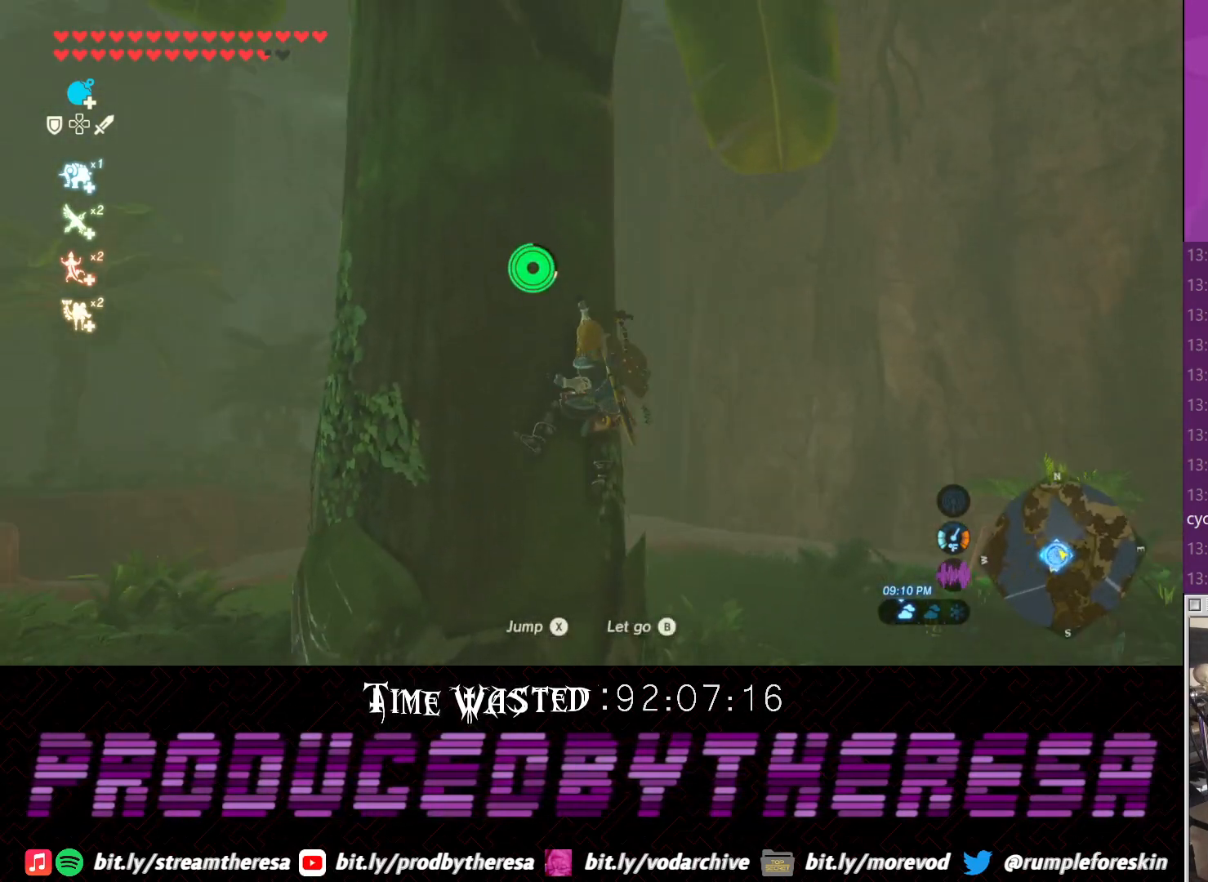
{"buttons": [], "left_stick": "up", "right_stick": "center", "events": [[150, "right_stick", "center"], [283, "TRIANGLE", "down"], [400, "TRIANGLE", "up"]]}
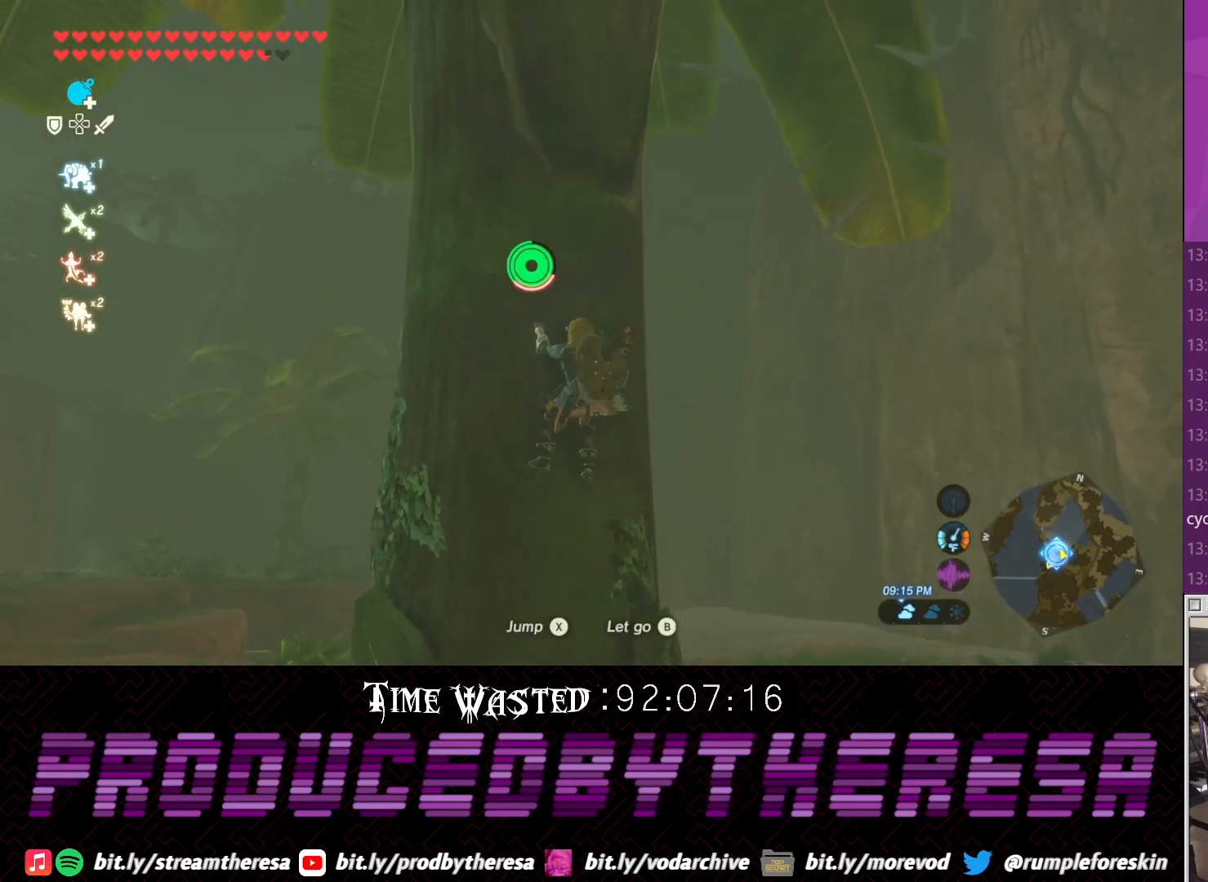
{"buttons": [], "left_stick": "up", "right_stick": "center", "events": [[117, "right_stick", "down"], [417, "right_stick", "center"]]}
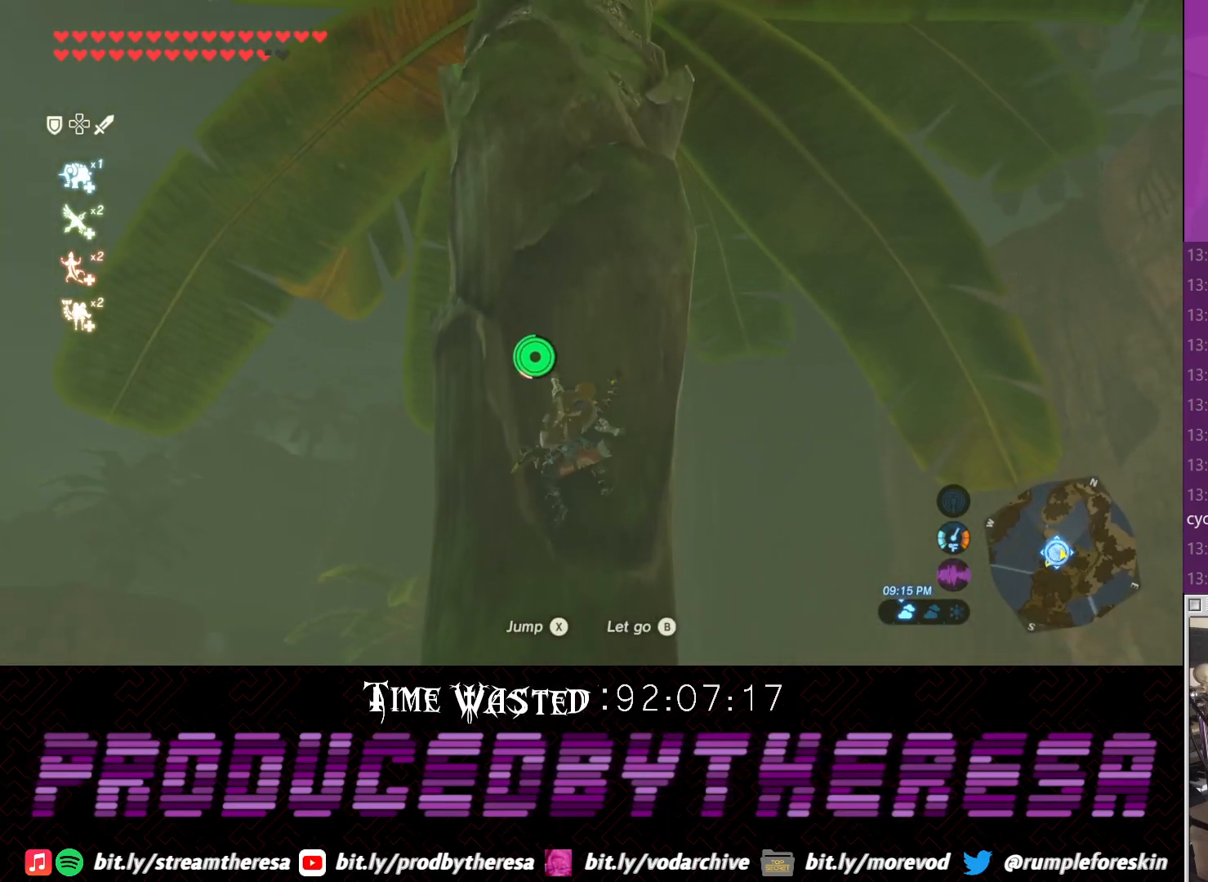
{"buttons": [], "left_stick": "up", "right_stick": "center", "events": [[50, "TRIANGLE", "down"], [117, "TRIANGLE", "up"], [233, "TRIANGLE", "down"], [367, "TRIANGLE", "up"]]}
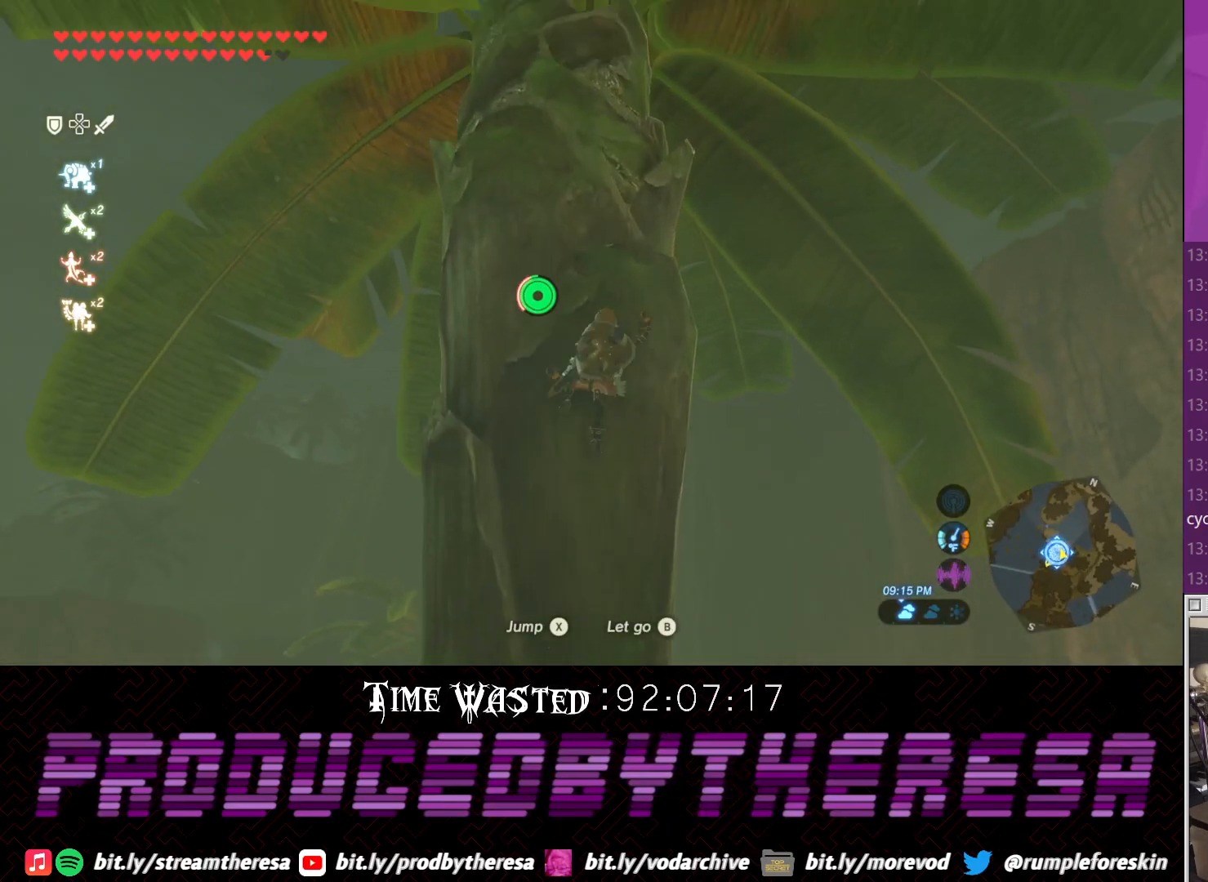
{"buttons": [], "left_stick": "up", "right_stick": "center", "events": [[200, "TRIANGLE", "down"], [300, "TRIANGLE", "up"], [383, "TRIANGLE", "down"], [500, "TRIANGLE", "up"]]}
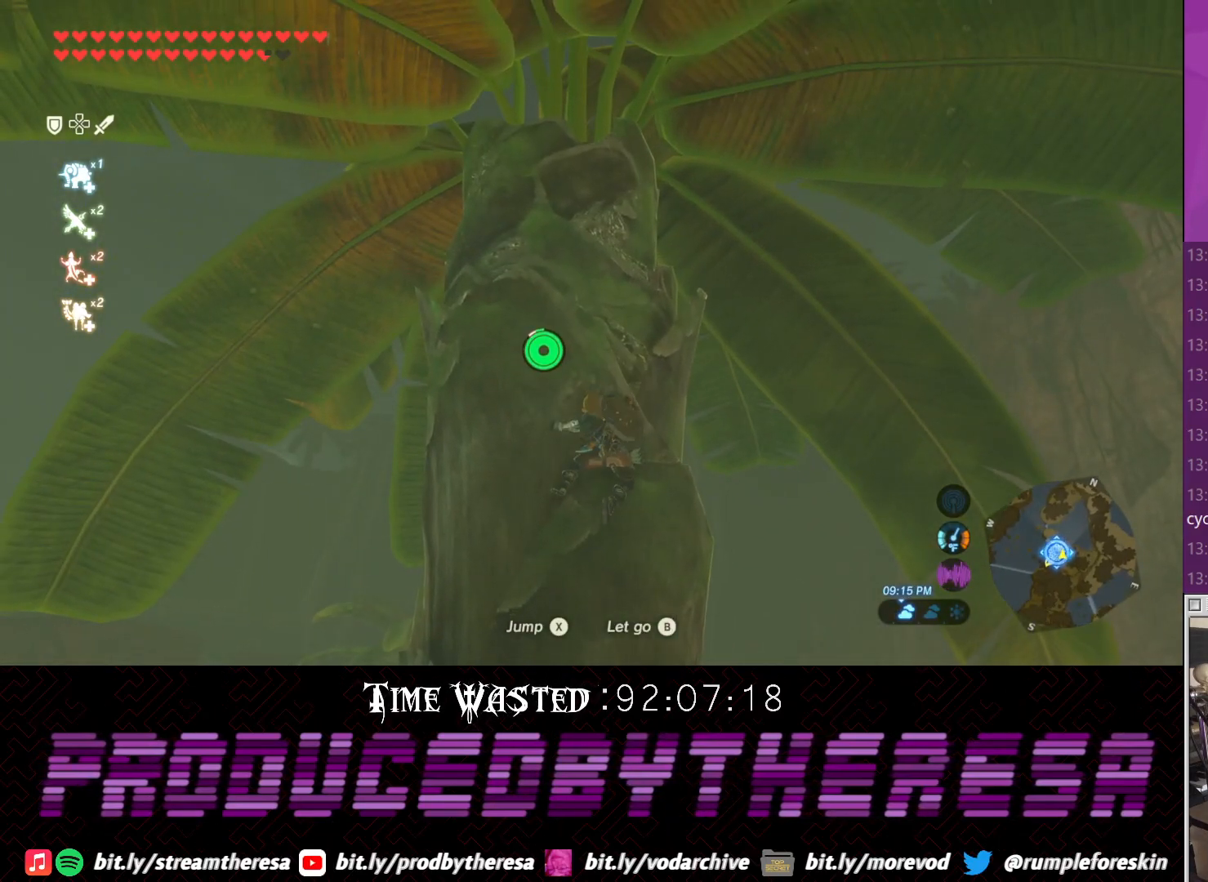
{"buttons": [], "left_stick": "up", "right_stick": "center", "events": [[83, "TRIANGLE", "down"], [250, "TRIANGLE", "up"]]}